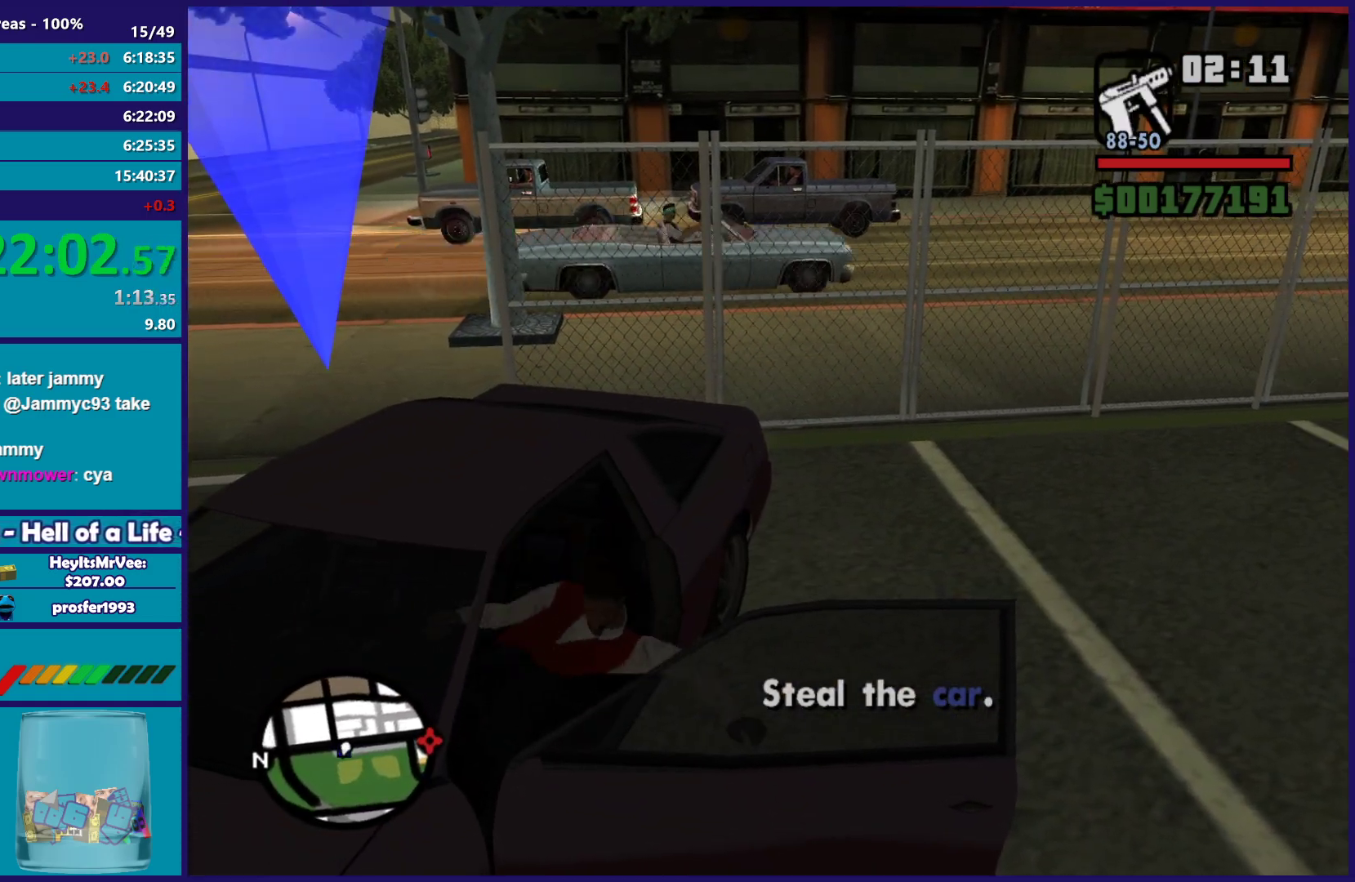
Gameplay with a controller (Xbox layout); each line is a JSON object with the inputs held at the frame after it. "button_events" lists button changes between this image and that frame as [ms after this image, input, new state], when the widget could be followed in between (sticks are given only as held states).
{"buttons": ["L2"], "left_stick": "left", "right_stick": "center", "button_events": []}
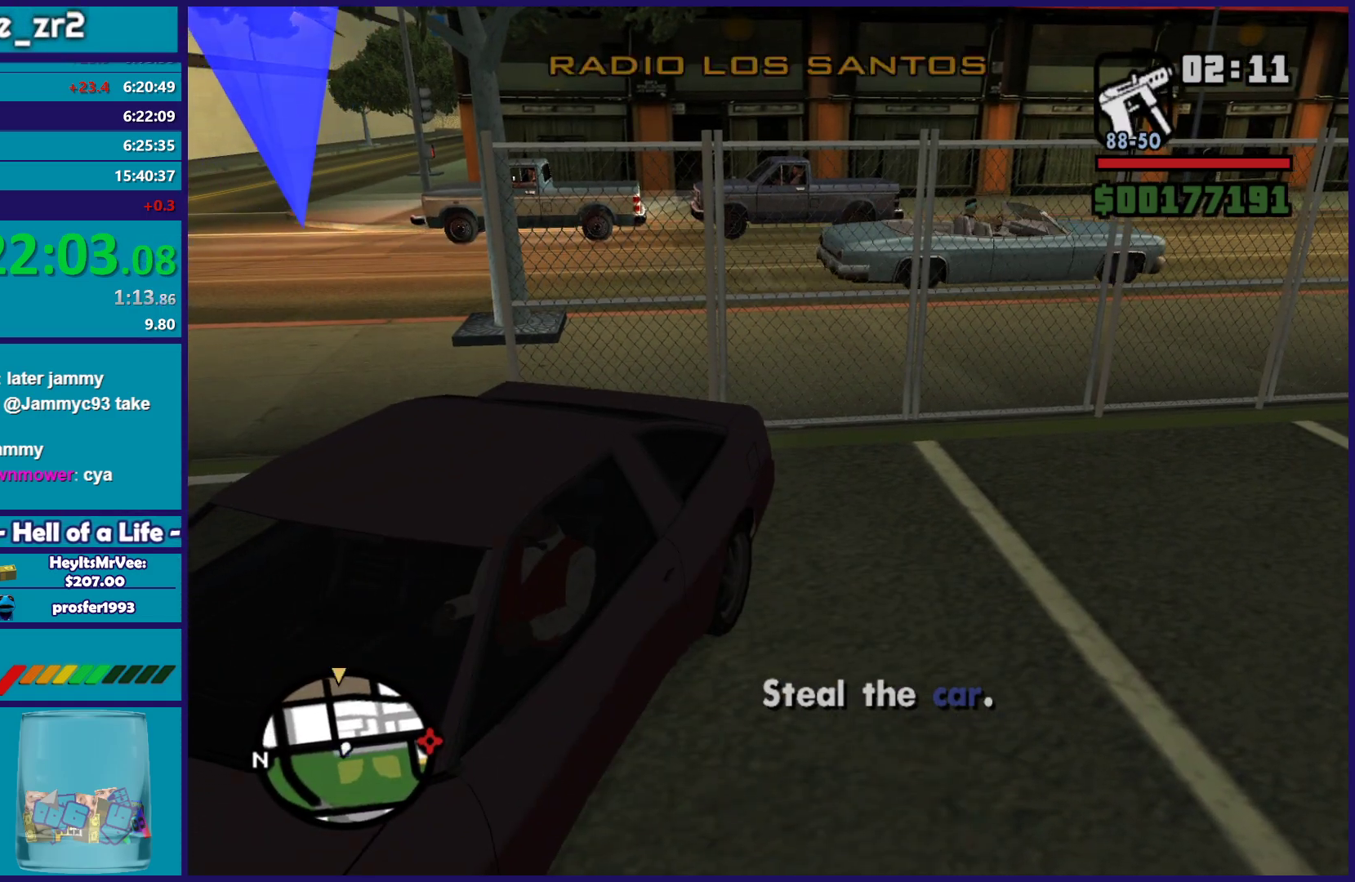
{"buttons": ["L2"], "left_stick": "left", "right_stick": "up-left", "button_events": []}
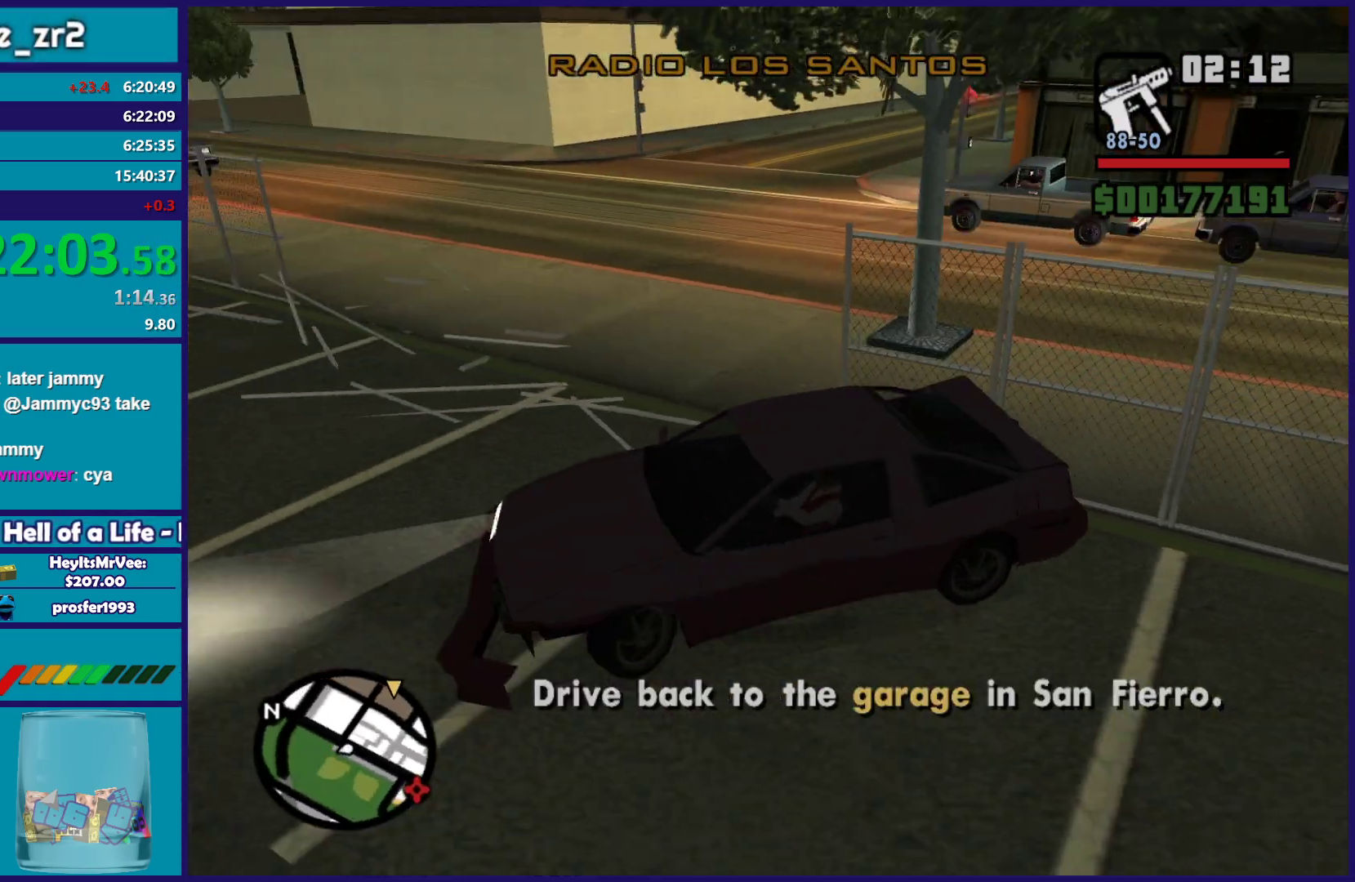
{"buttons": ["R2"], "left_stick": "right", "right_stick": "left", "button_events": [[267, "L2", "up"], [267, "R2", "down"]]}
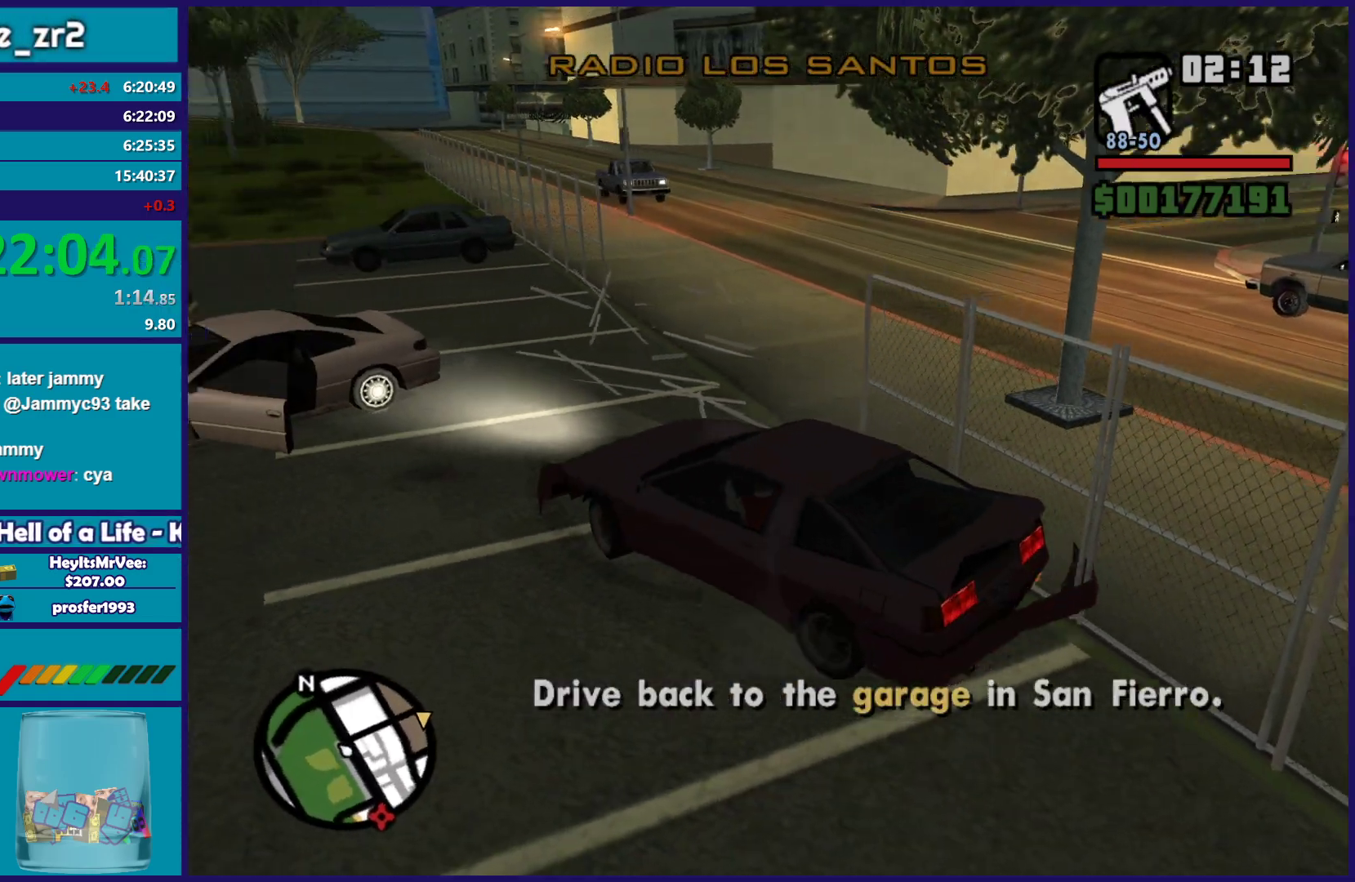
{"buttons": ["R2"], "left_stick": "right", "right_stick": "right", "button_events": []}
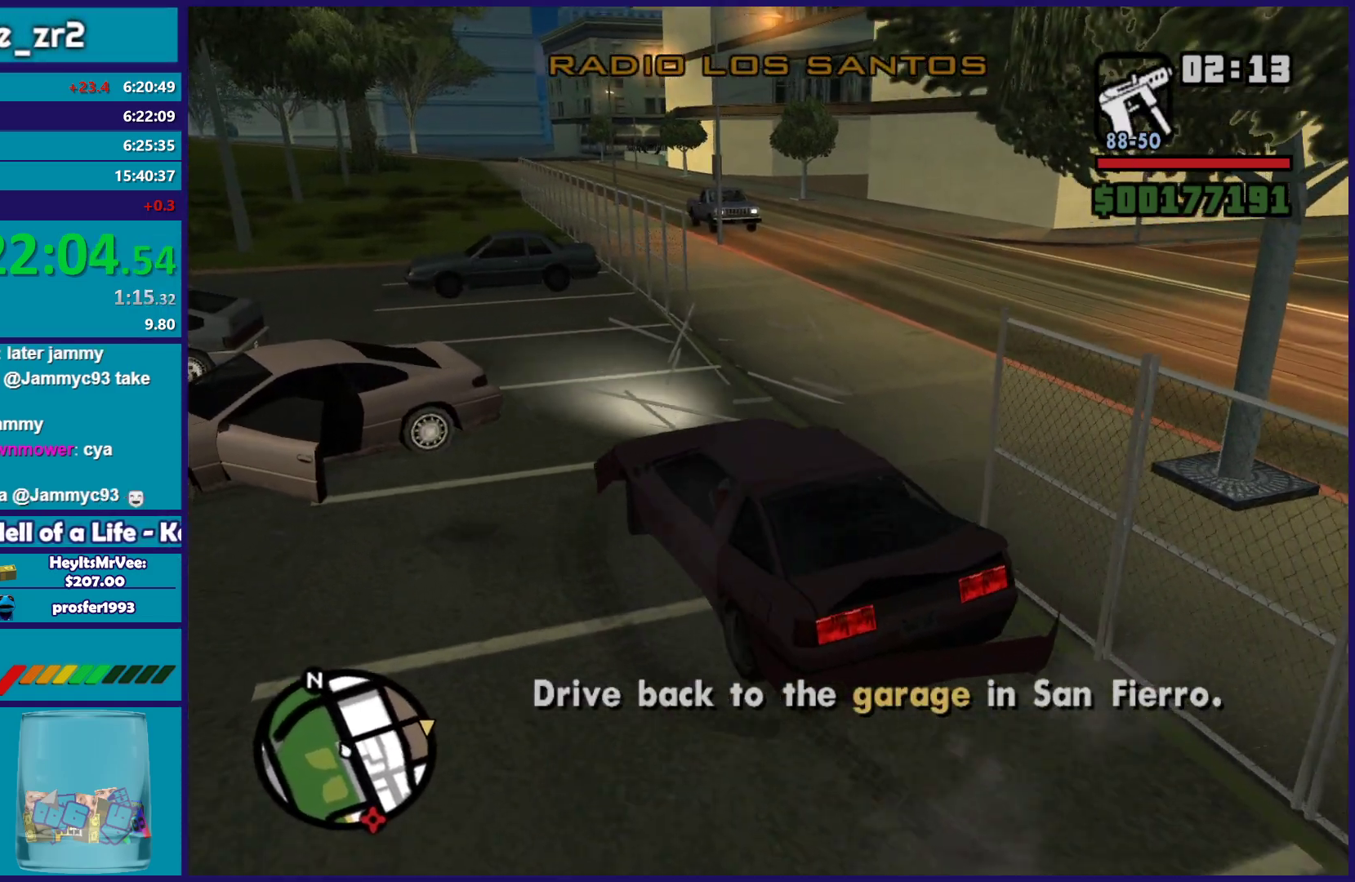
{"buttons": ["R2"], "left_stick": "right", "right_stick": "right", "button_events": []}
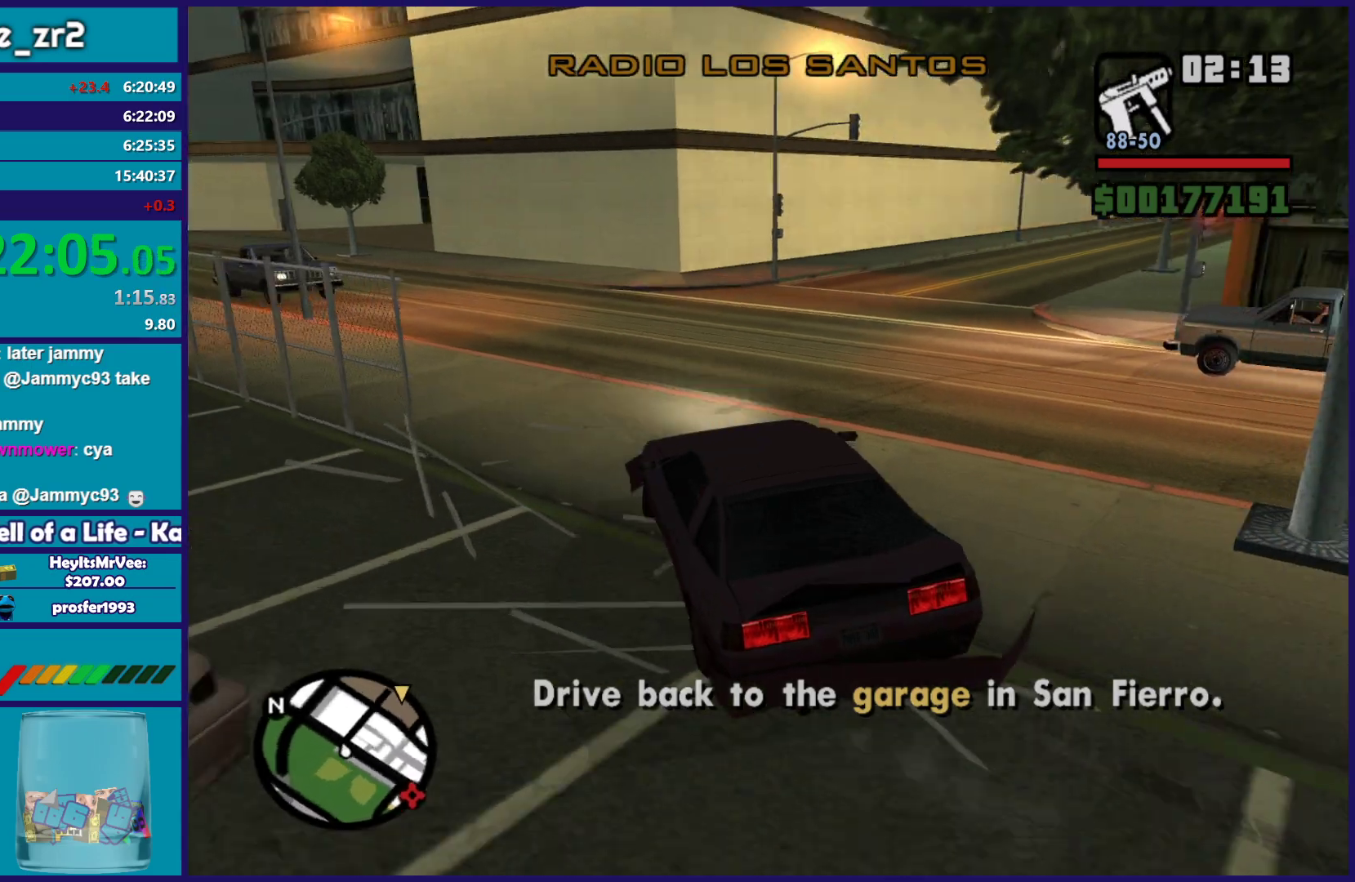
{"buttons": ["R2"], "left_stick": "center", "right_stick": "right", "button_events": []}
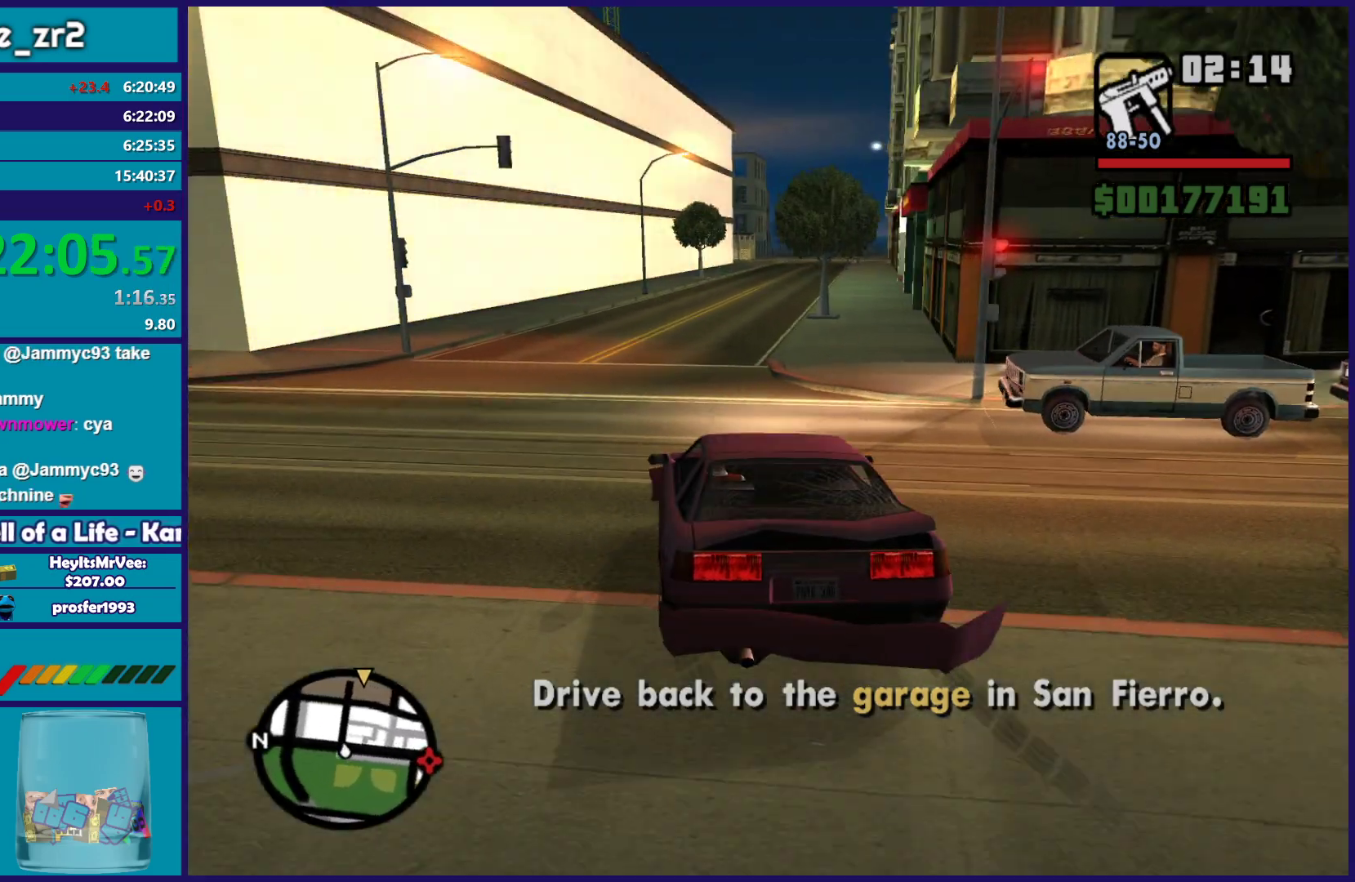
{"buttons": ["R2"], "left_stick": "center", "right_stick": "center", "button_events": []}
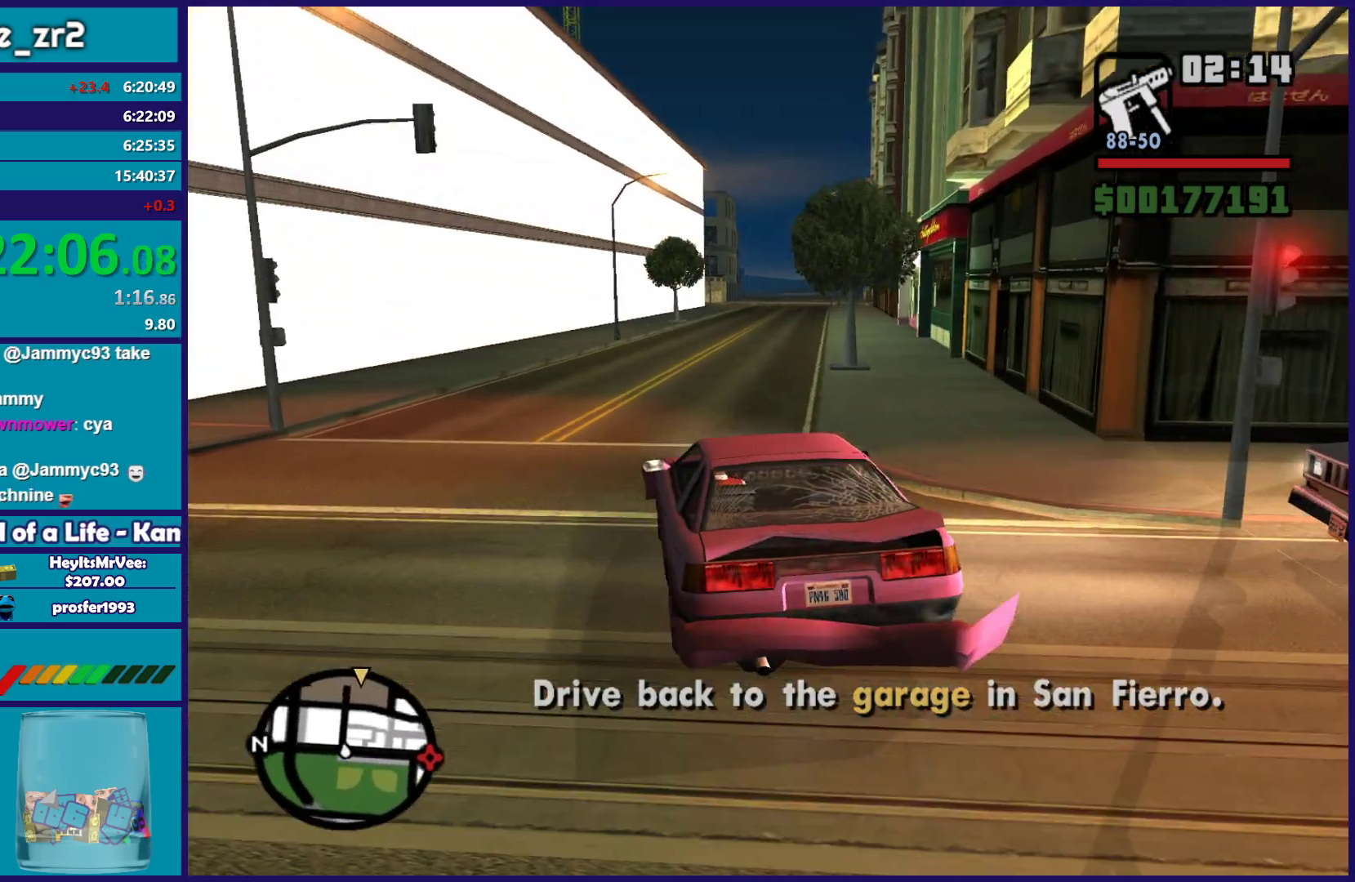
{"buttons": ["R2"], "left_stick": "center", "right_stick": "center", "button_events": []}
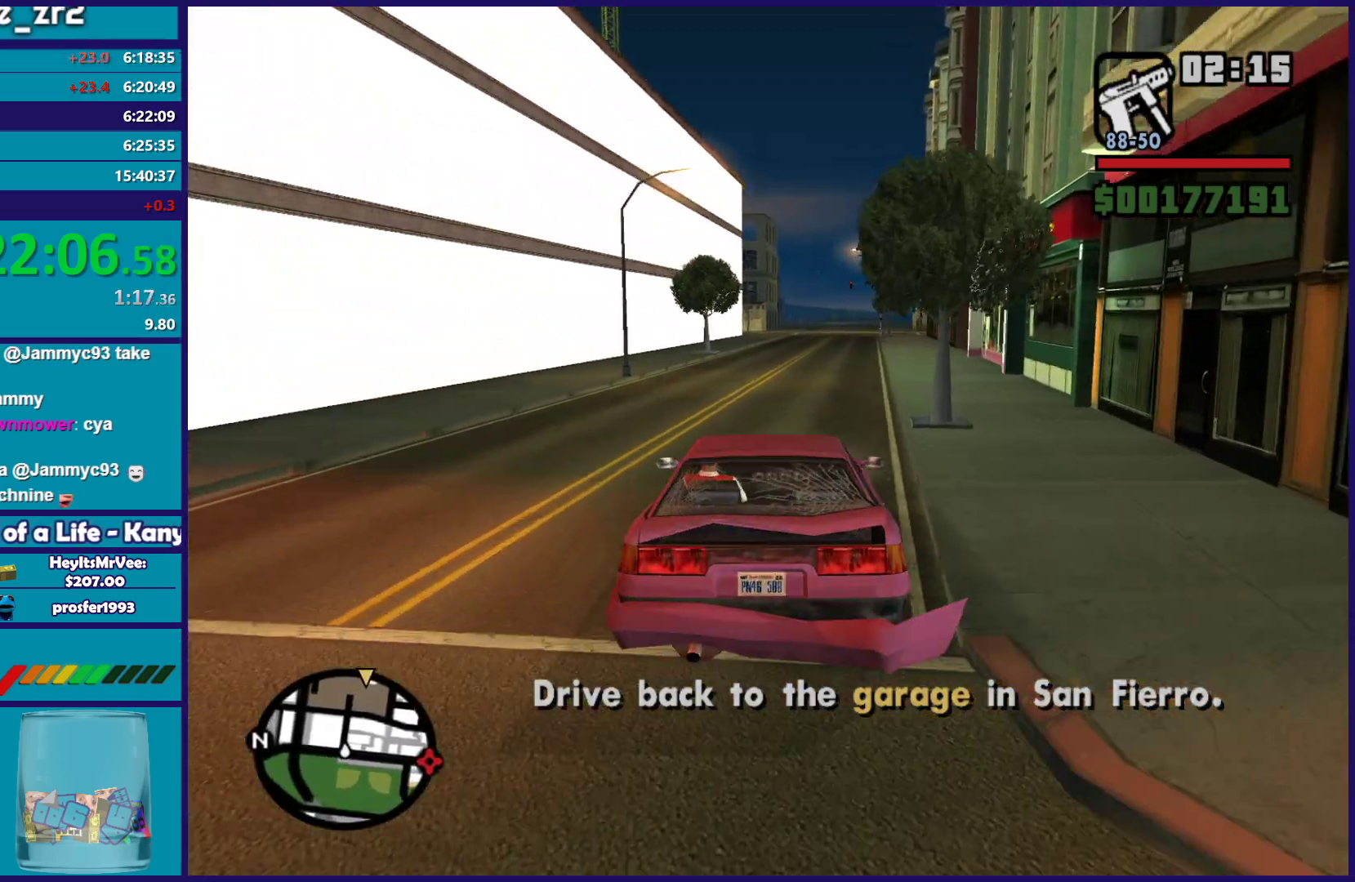
{"buttons": ["R2"], "left_stick": "center", "right_stick": "center", "button_events": []}
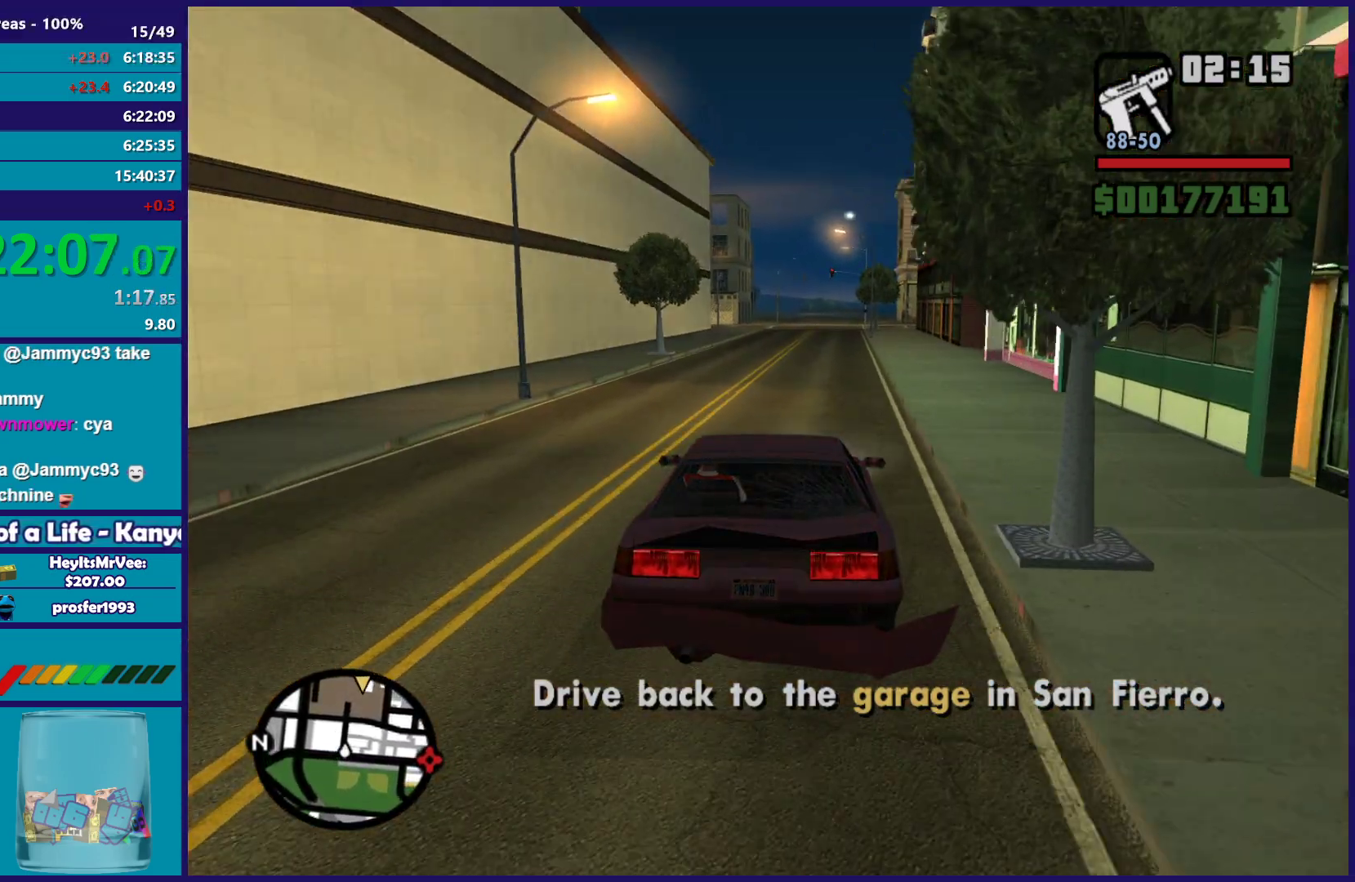
{"buttons": ["R2"], "left_stick": "center", "right_stick": "center", "button_events": []}
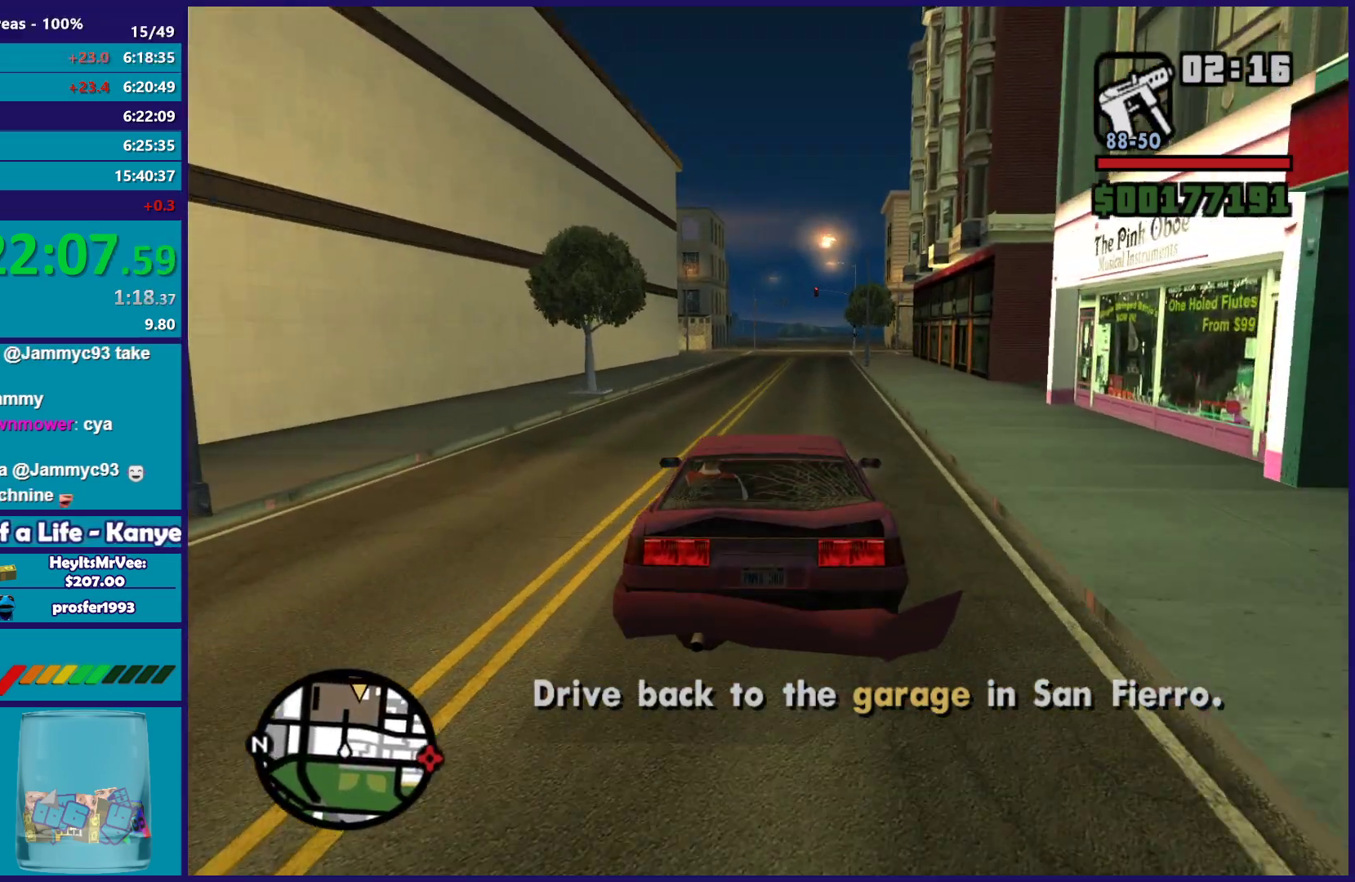
{"buttons": ["R2"], "left_stick": "center", "right_stick": "center", "button_events": []}
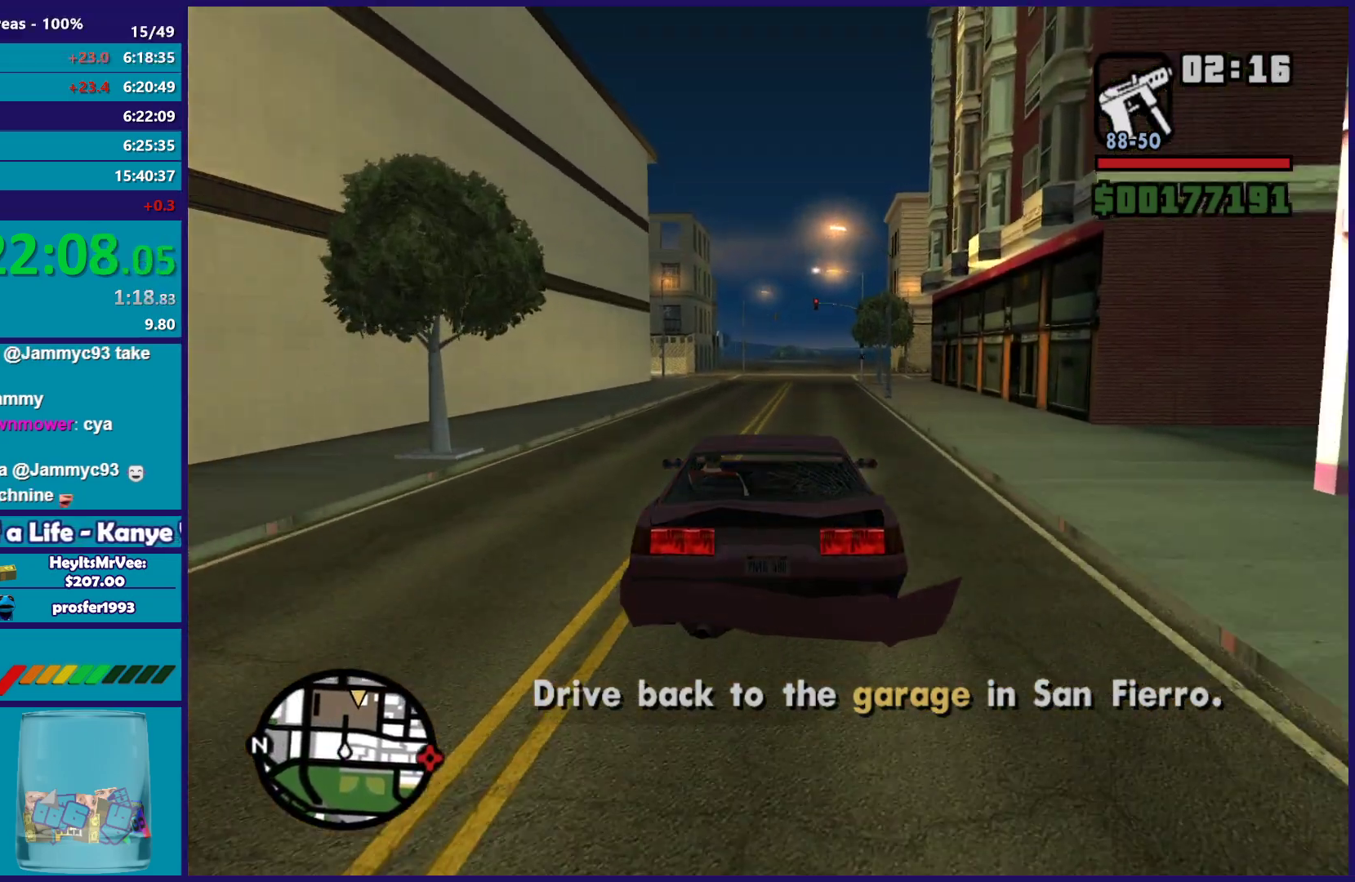
{"buttons": ["R2"], "left_stick": "center", "right_stick": "down-right", "button_events": []}
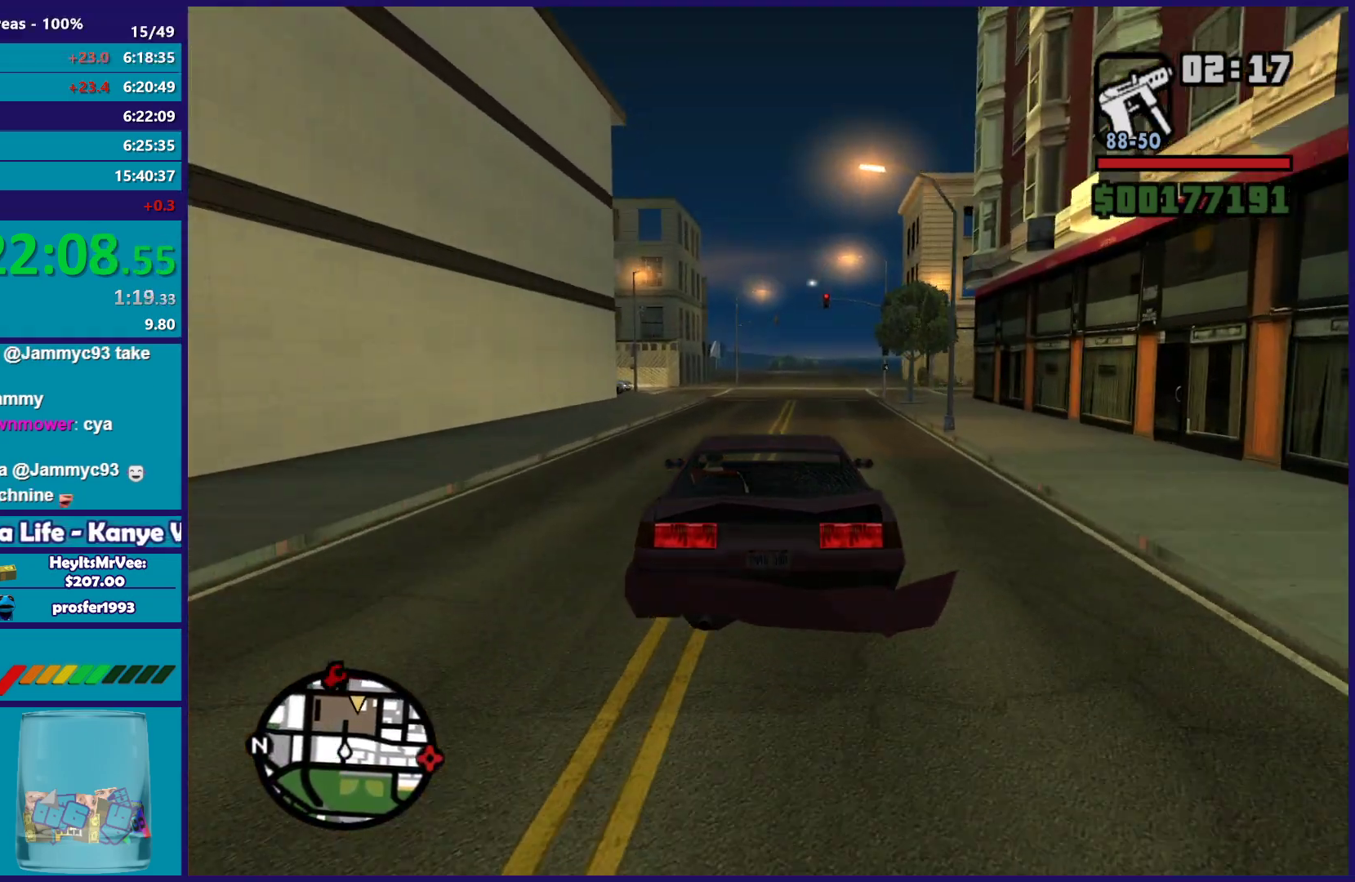
{"buttons": ["R2"], "left_stick": "center", "right_stick": "down-right", "button_events": []}
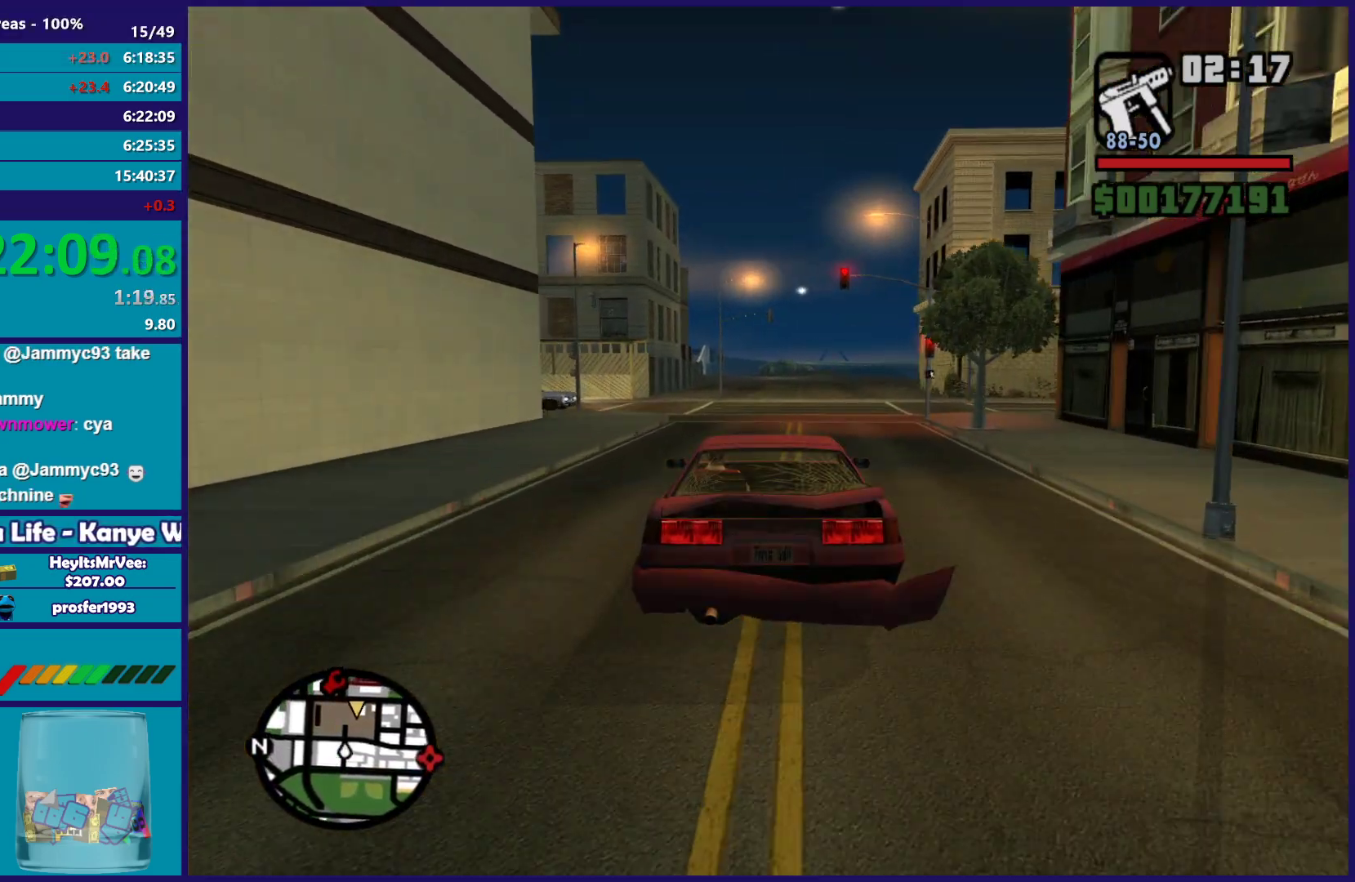
{"buttons": ["R2"], "left_stick": "center", "right_stick": "down-right", "button_events": []}
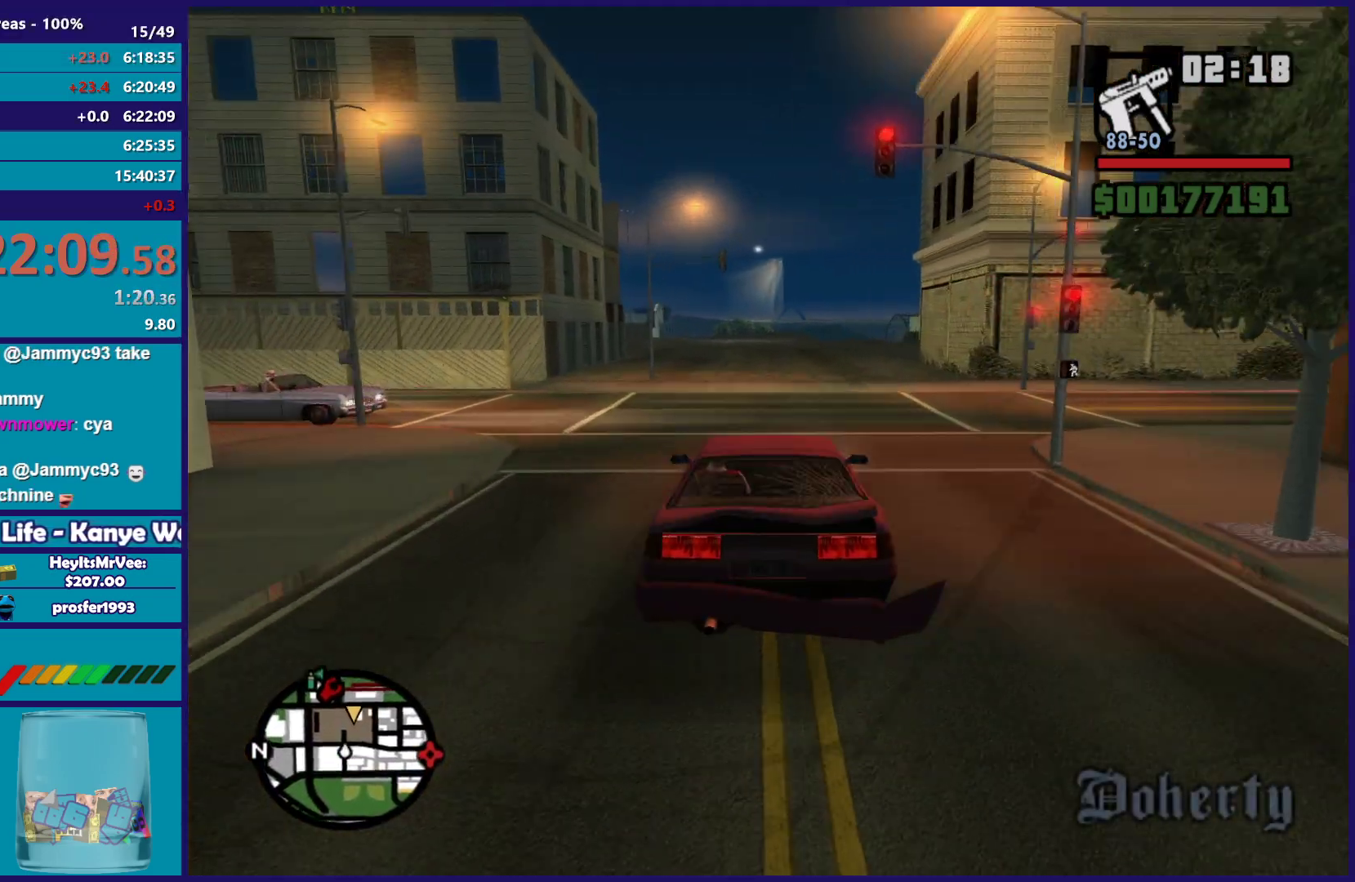
{"buttons": ["R2"], "left_stick": "center", "right_stick": "down-right", "button_events": []}
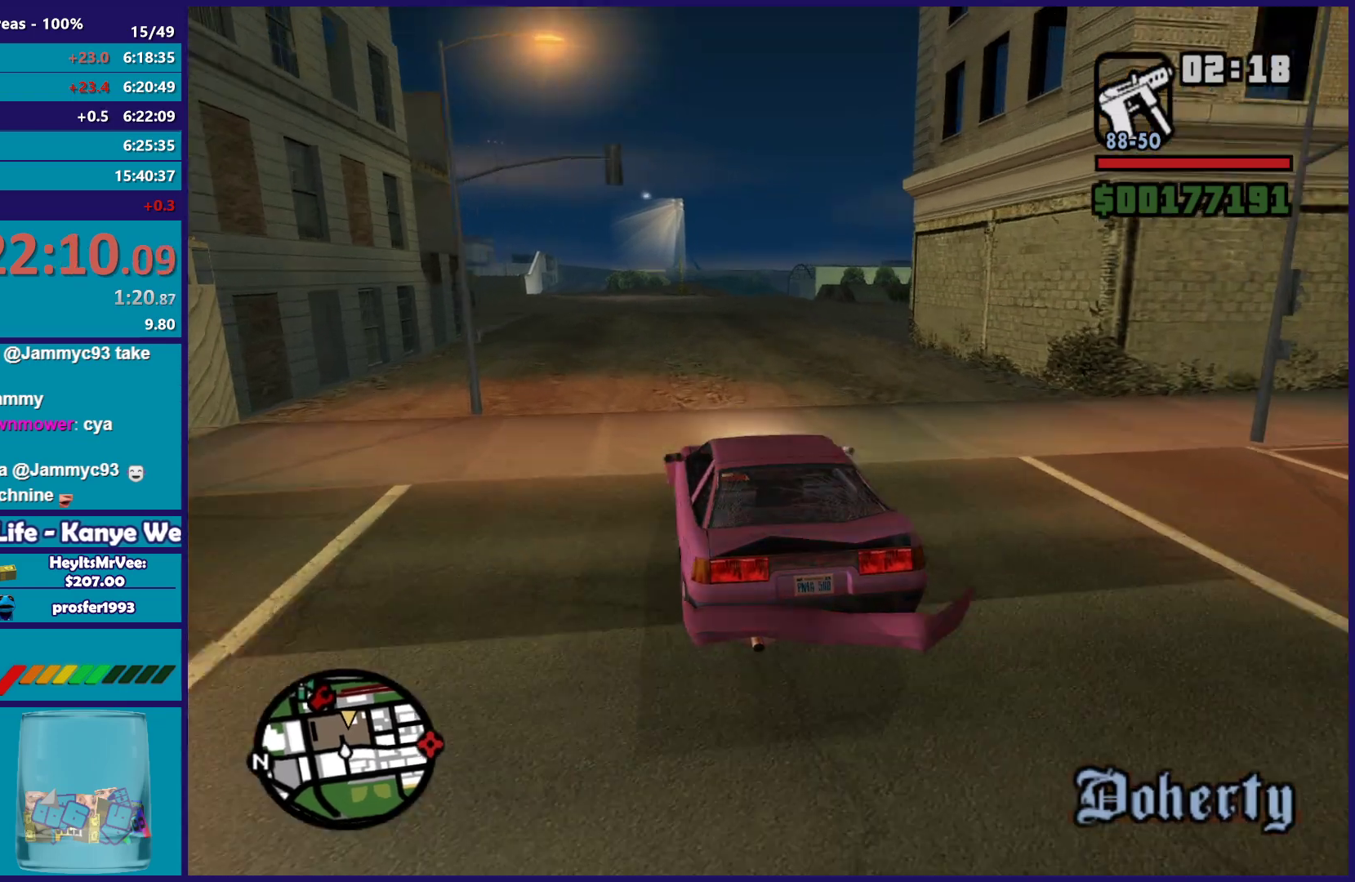
{"buttons": ["R2"], "left_stick": "center", "right_stick": "down-right", "button_events": []}
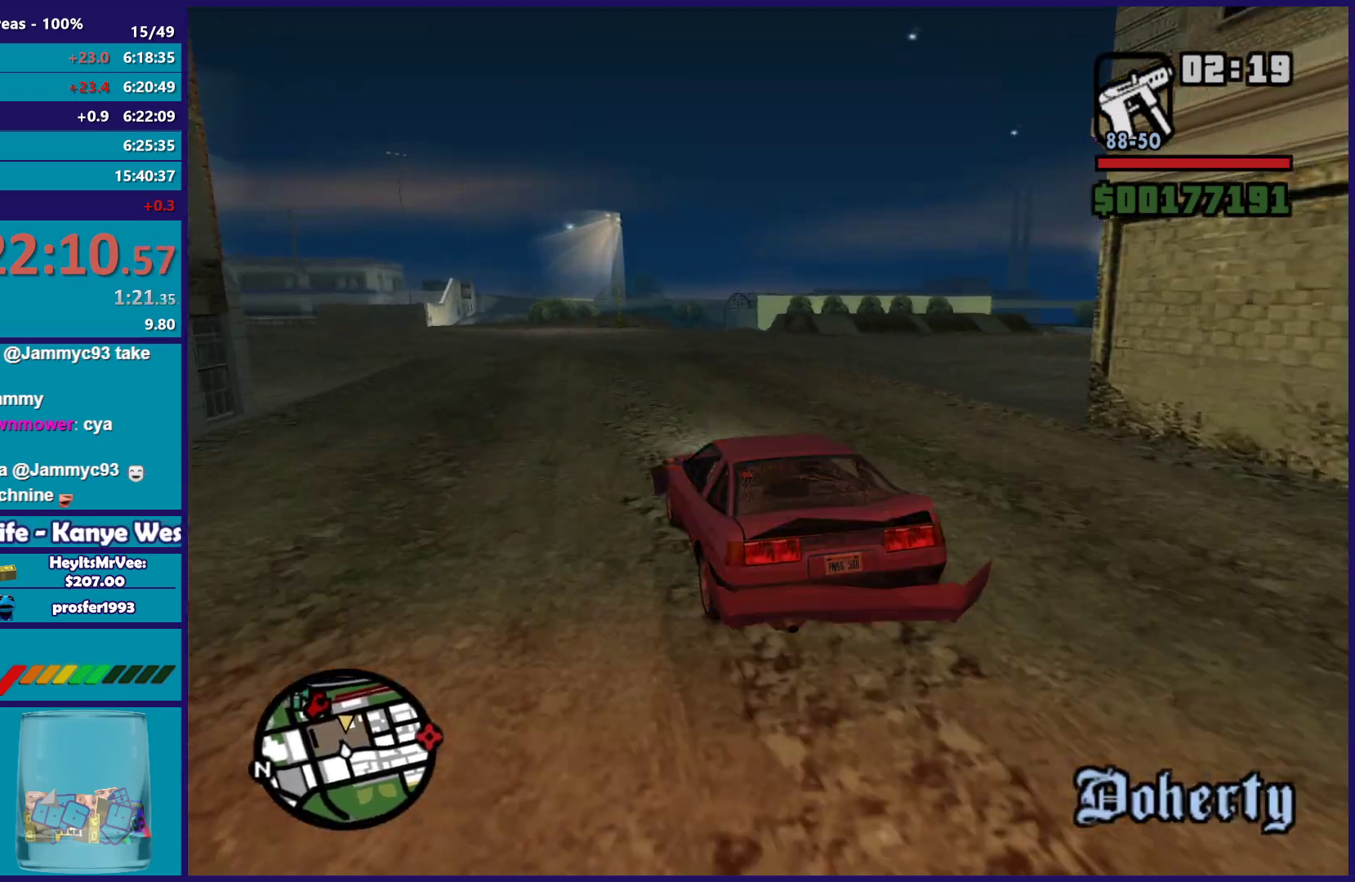
{"buttons": ["R2"], "left_stick": "center", "right_stick": "down-right", "button_events": []}
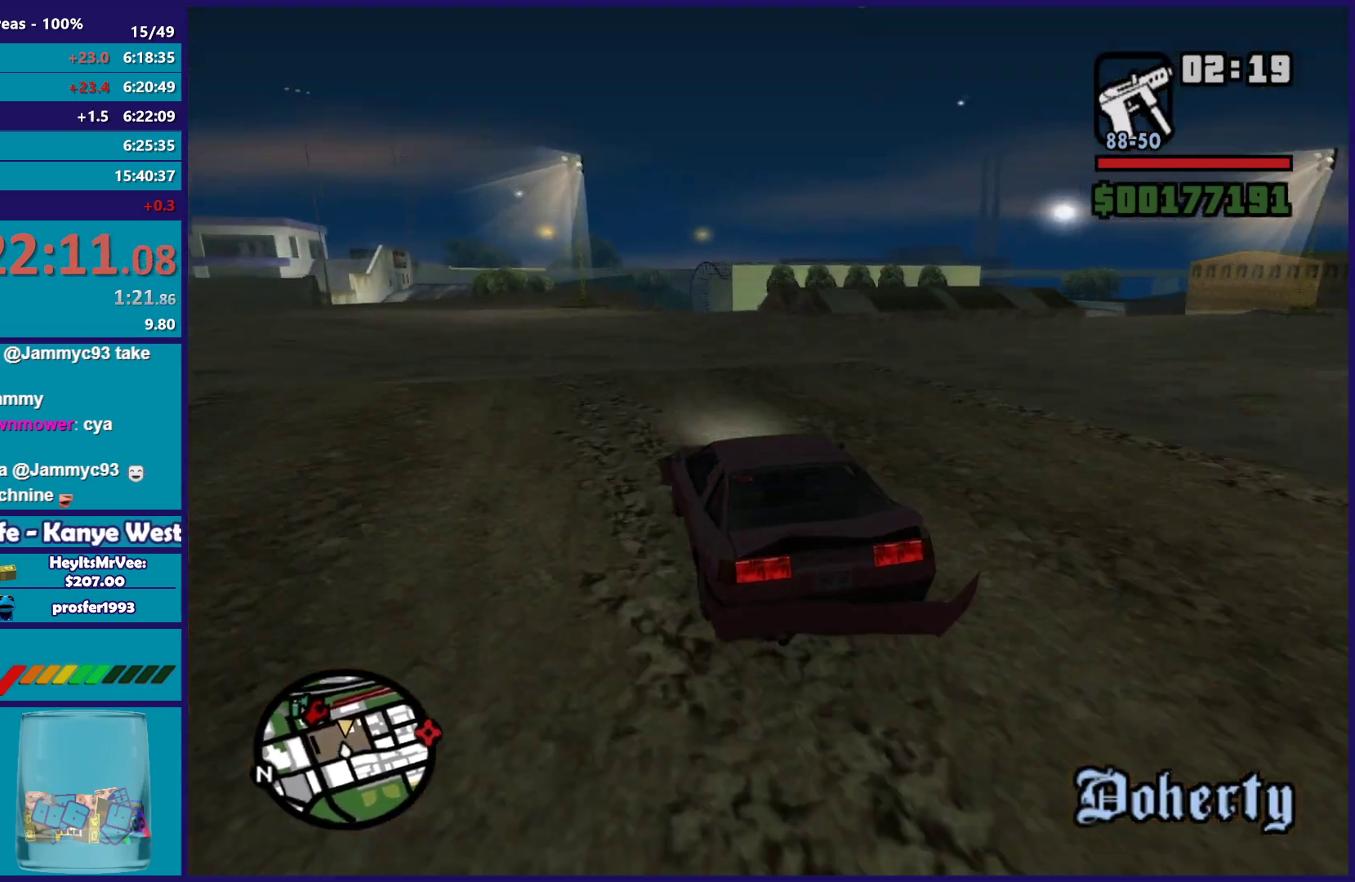
{"buttons": [], "left_stick": "center", "right_stick": "down-right", "button_events": [[450, "R2", "up"]]}
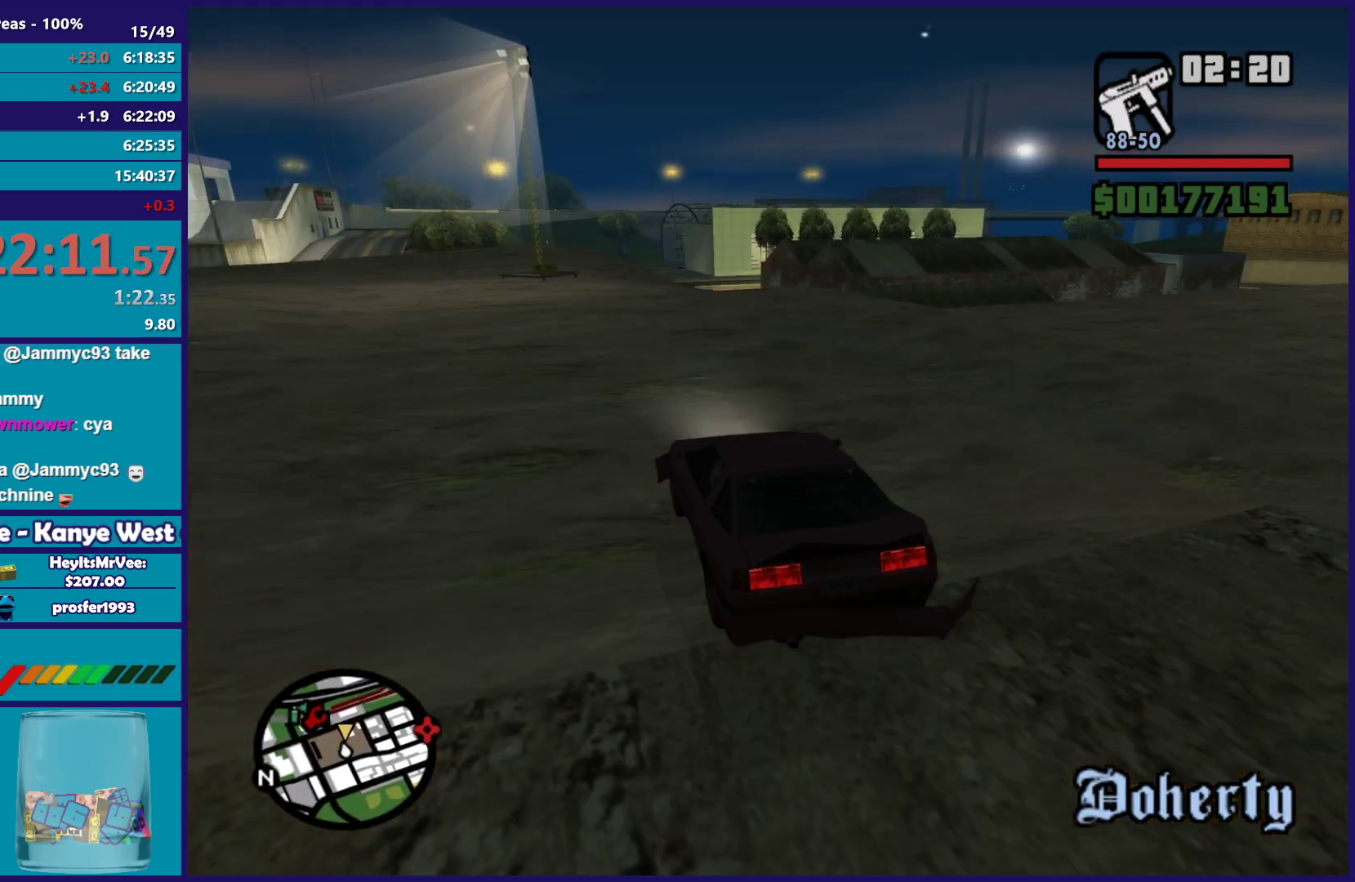
{"buttons": ["L2"], "left_stick": "center", "right_stick": "down-right", "button_events": [[400, "L2", "down"]]}
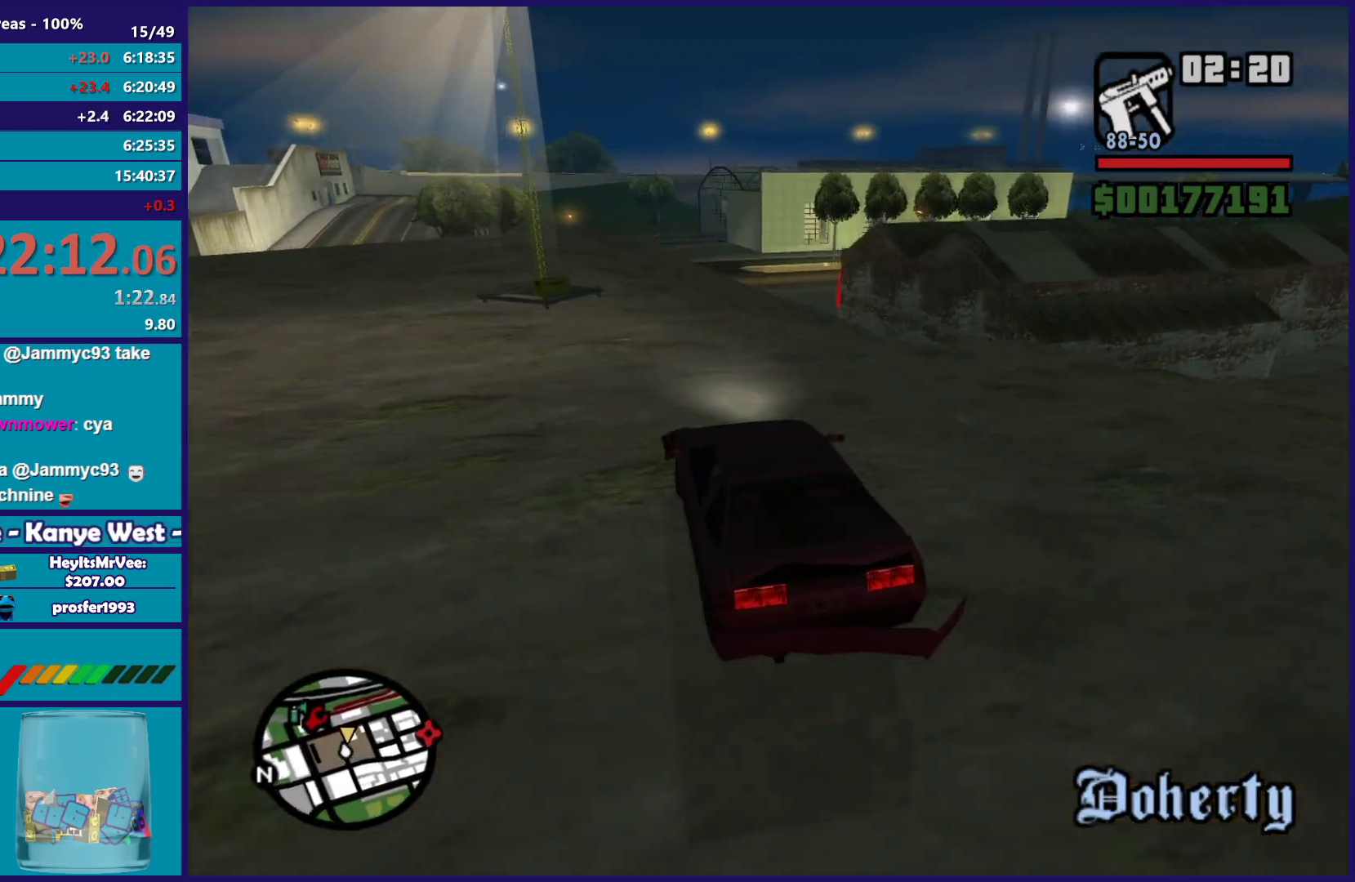
{"buttons": [], "left_stick": "center", "right_stick": "down-right", "button_events": [[17, "L2", "up"], [117, "L2", "down"], [233, "L2", "up"], [300, "L2", "down"], [433, "L2", "up"]]}
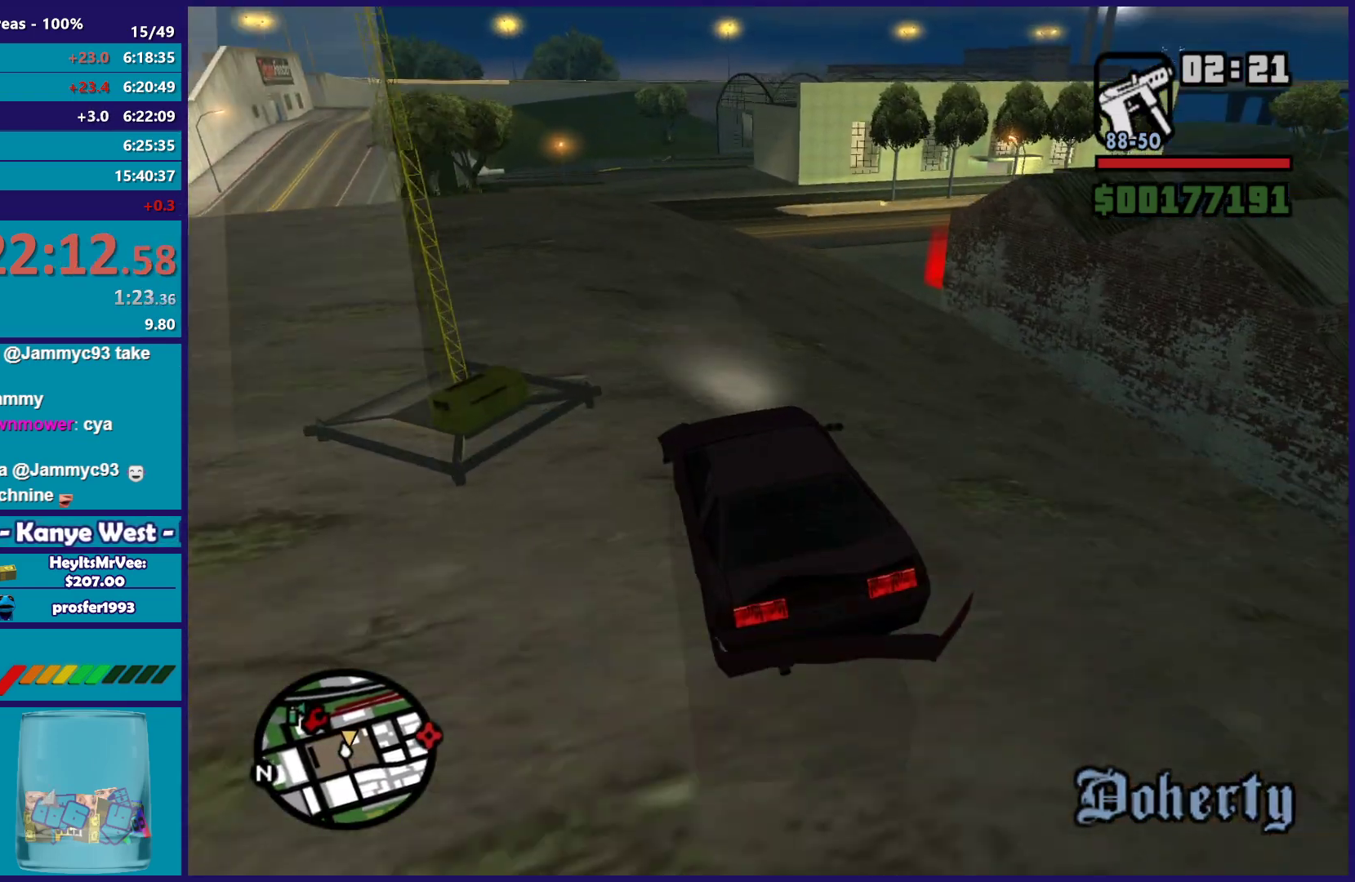
{"buttons": ["L2"], "left_stick": "right", "right_stick": "down-right", "button_events": [[17, "L2", "down"], [150, "L2", "up"], [200, "L2", "down"], [417, "L2", "up"], [483, "L2", "down"]]}
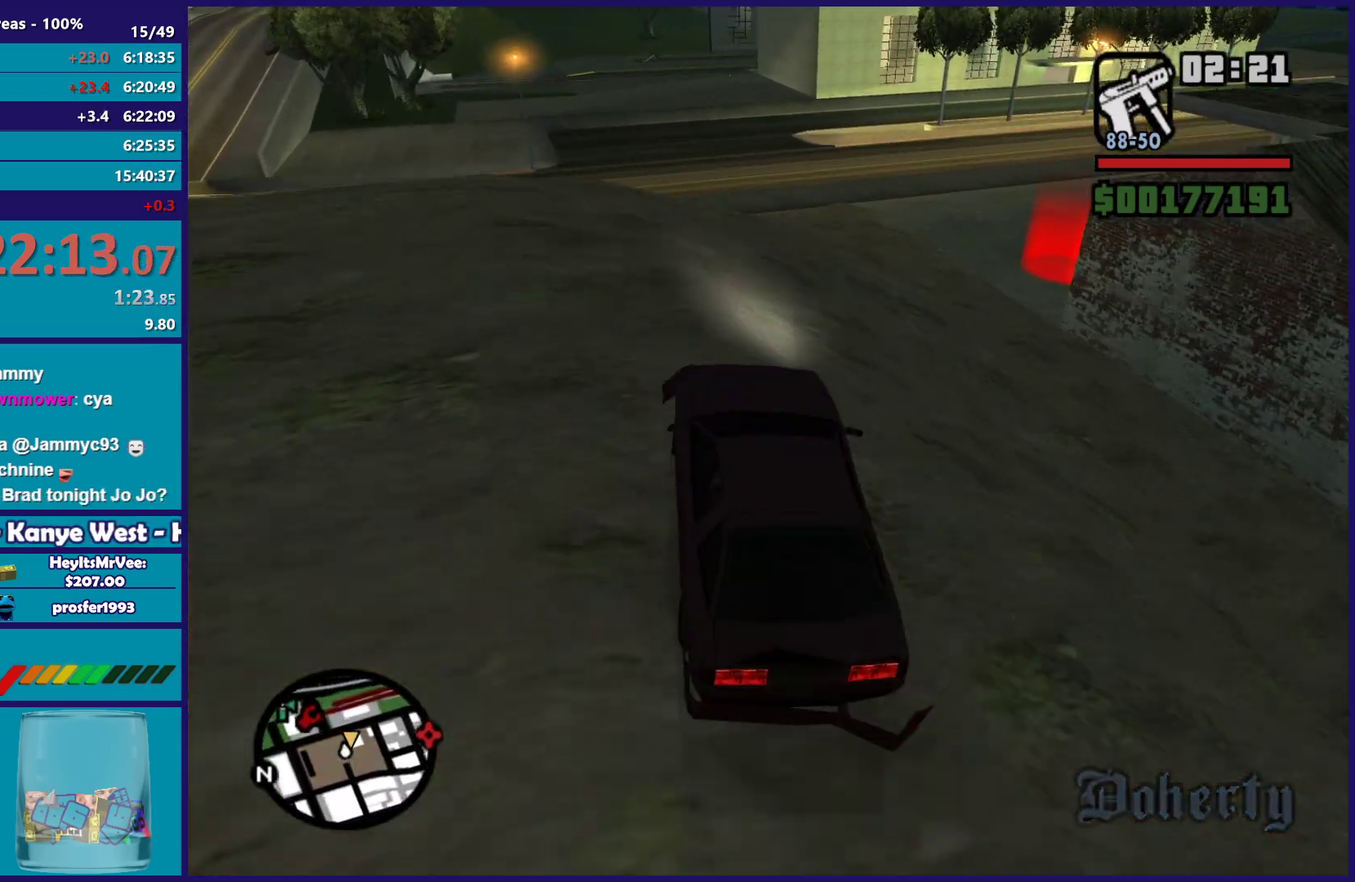
{"buttons": [], "left_stick": "center", "right_stick": "down-right", "button_events": [[350, "L2", "up"]]}
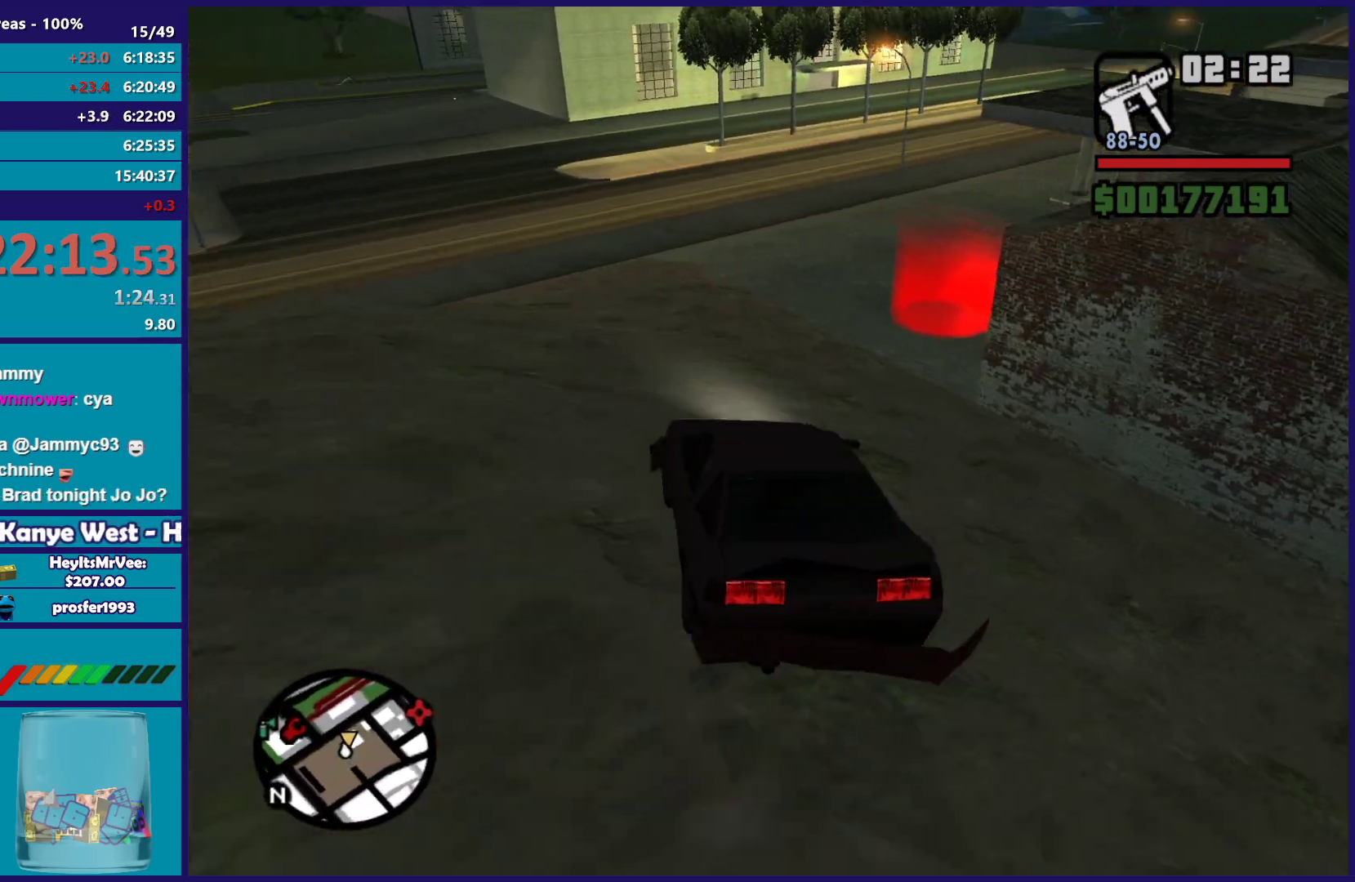
{"buttons": ["R2"], "left_stick": "right", "right_stick": "down-right", "button_events": [[17, "R2", "down"]]}
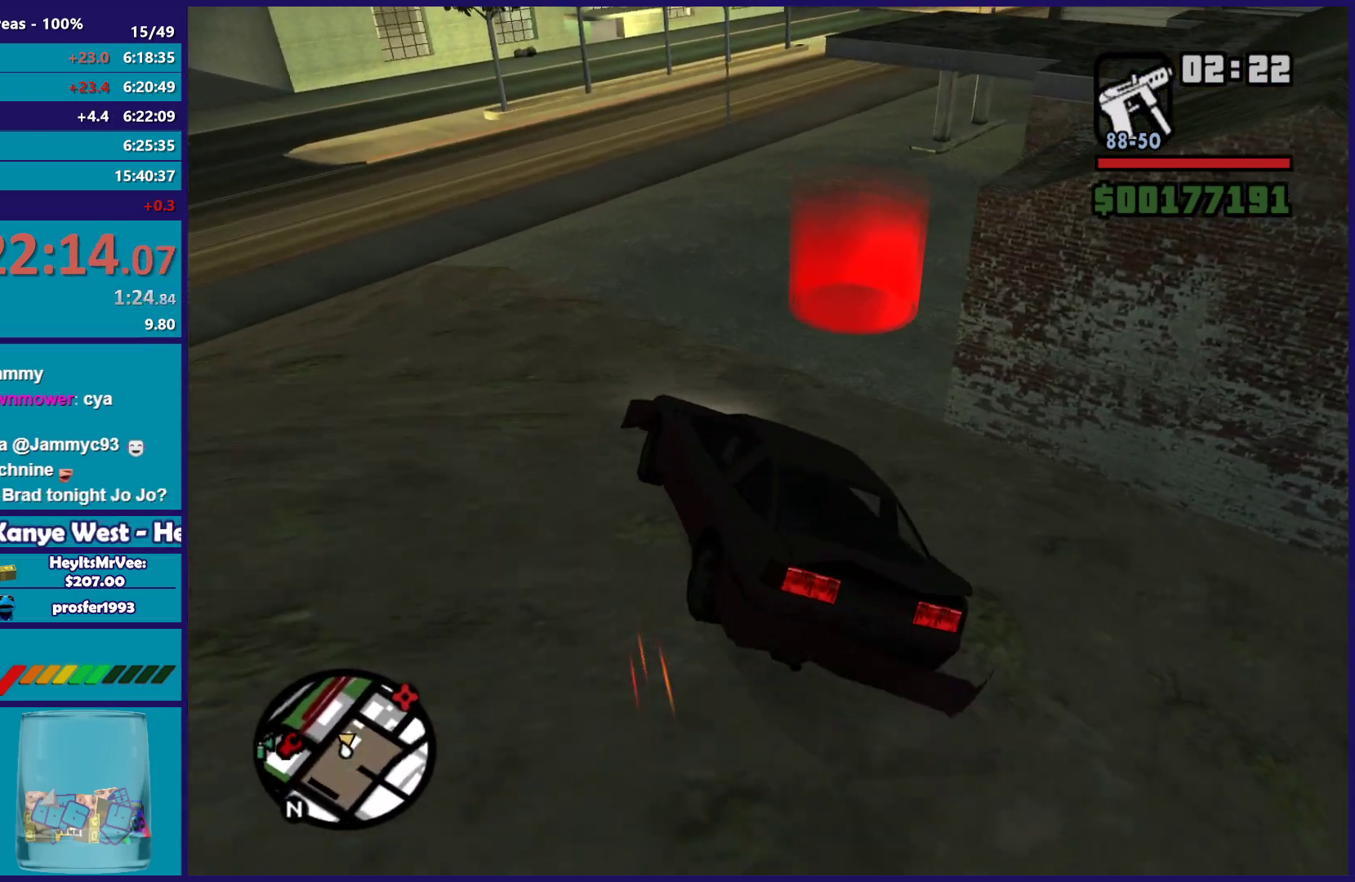
{"buttons": ["R2"], "left_stick": "right", "right_stick": "down", "button_events": []}